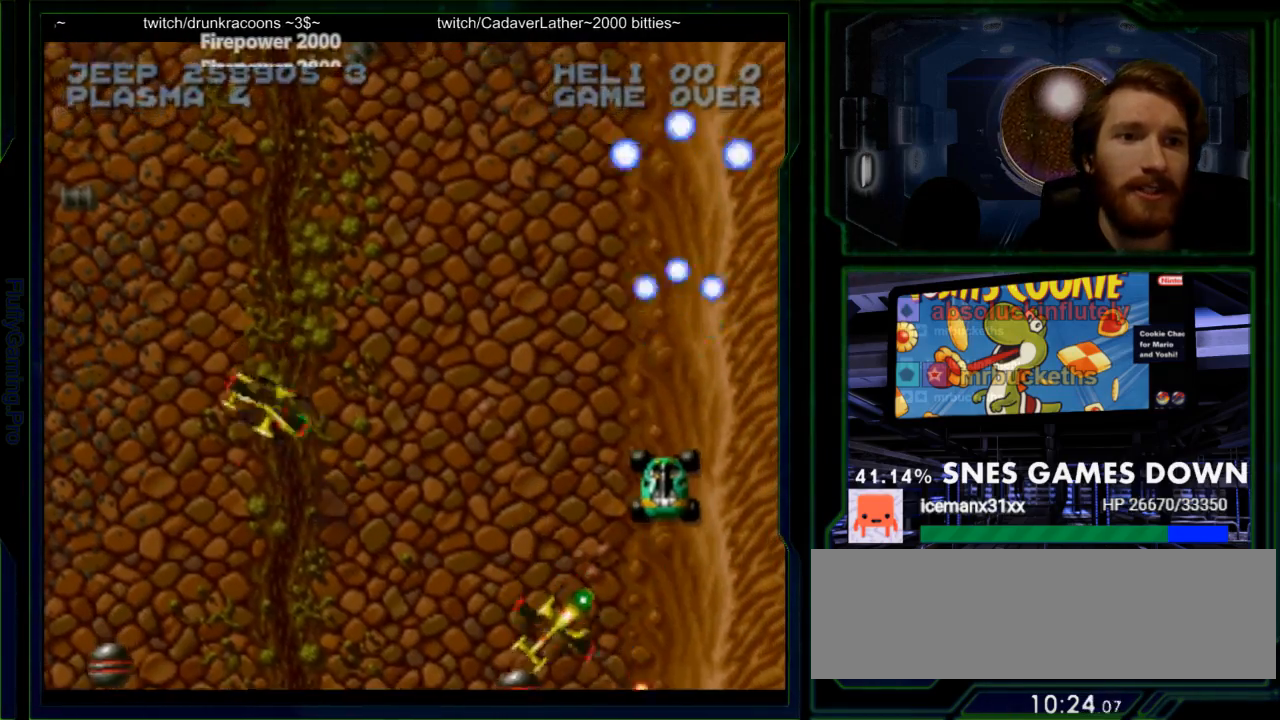
Gameplay with a controller (Nintendo layout); each line is a JSON object with the inputs held at the frame after it. "events" lists button and stick changes between this image and that frame as [ms after this image, input, new state], when the widget could be followed in between. Not read: L3 R3.
{"buttons": ["Y", "DPAD_UP"]}
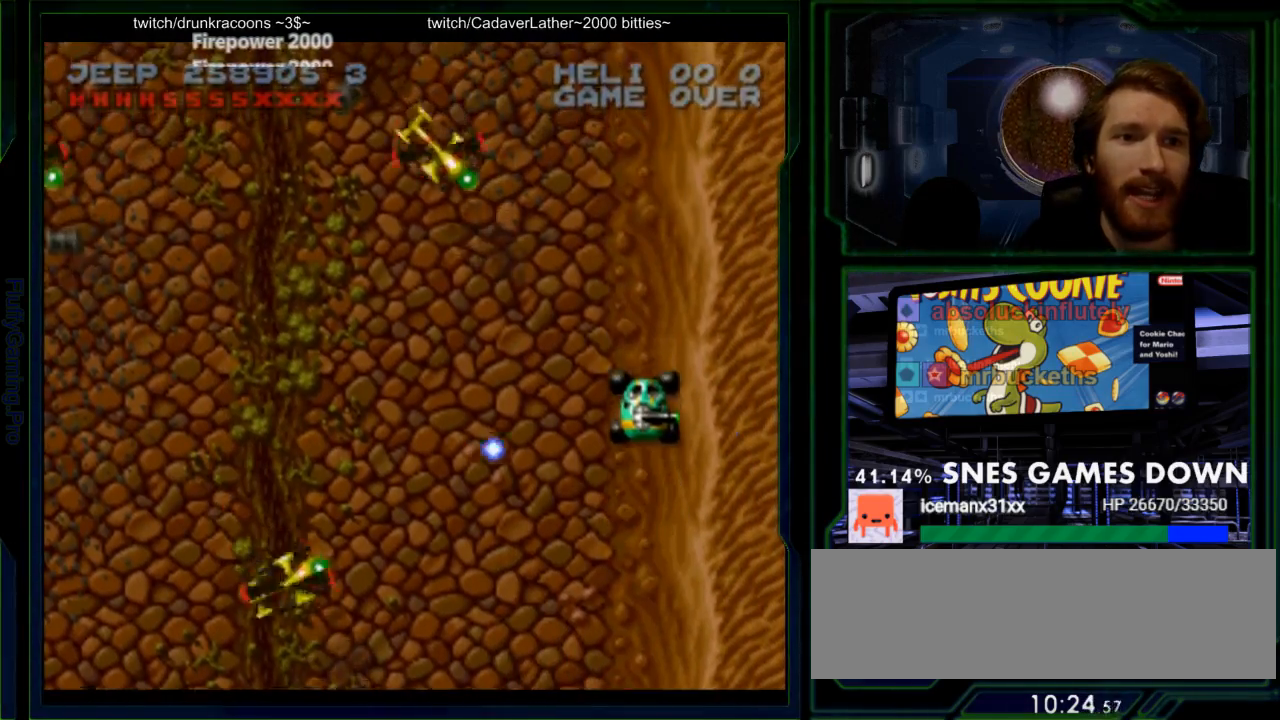
{"buttons": ["Y", "DPAD_UP"]}
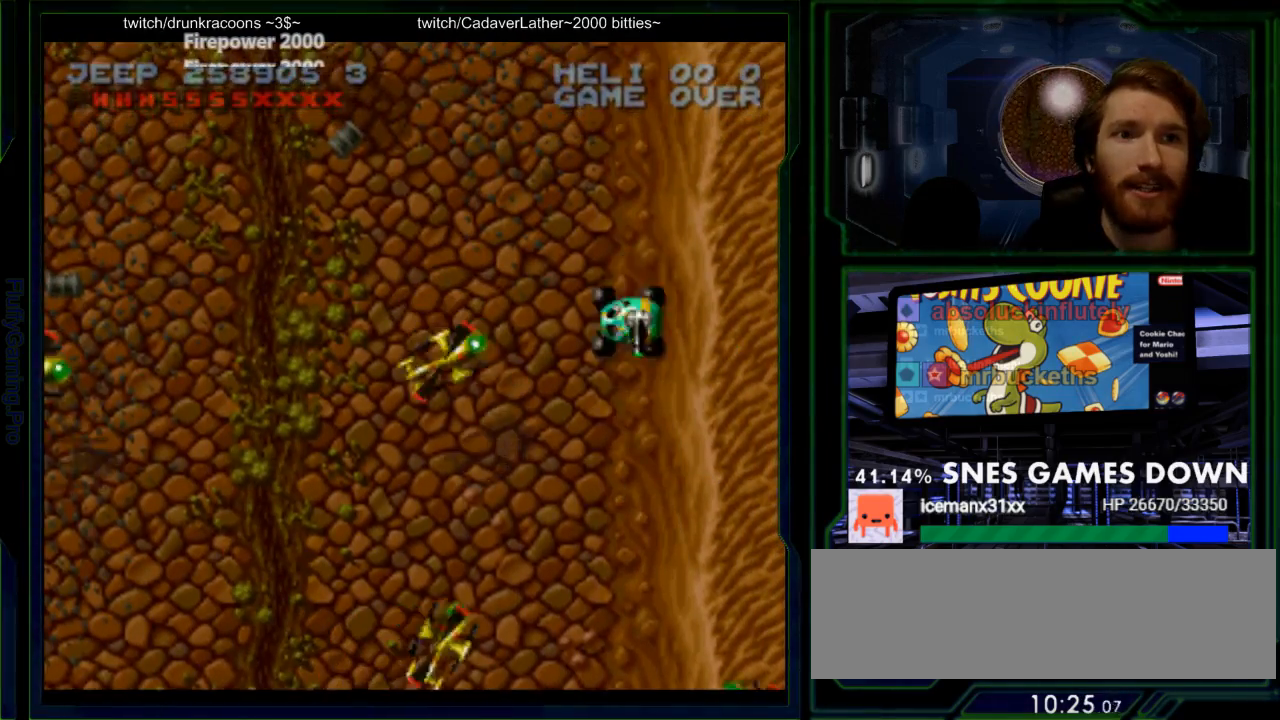
{"buttons": ["Y", "DPAD_UP", "DPAD_LEFT"], "events": [[300, "DPAD_LEFT", "down"], [383, "DPAD_UP", "up"], [450, "DPAD_UP", "down"]]}
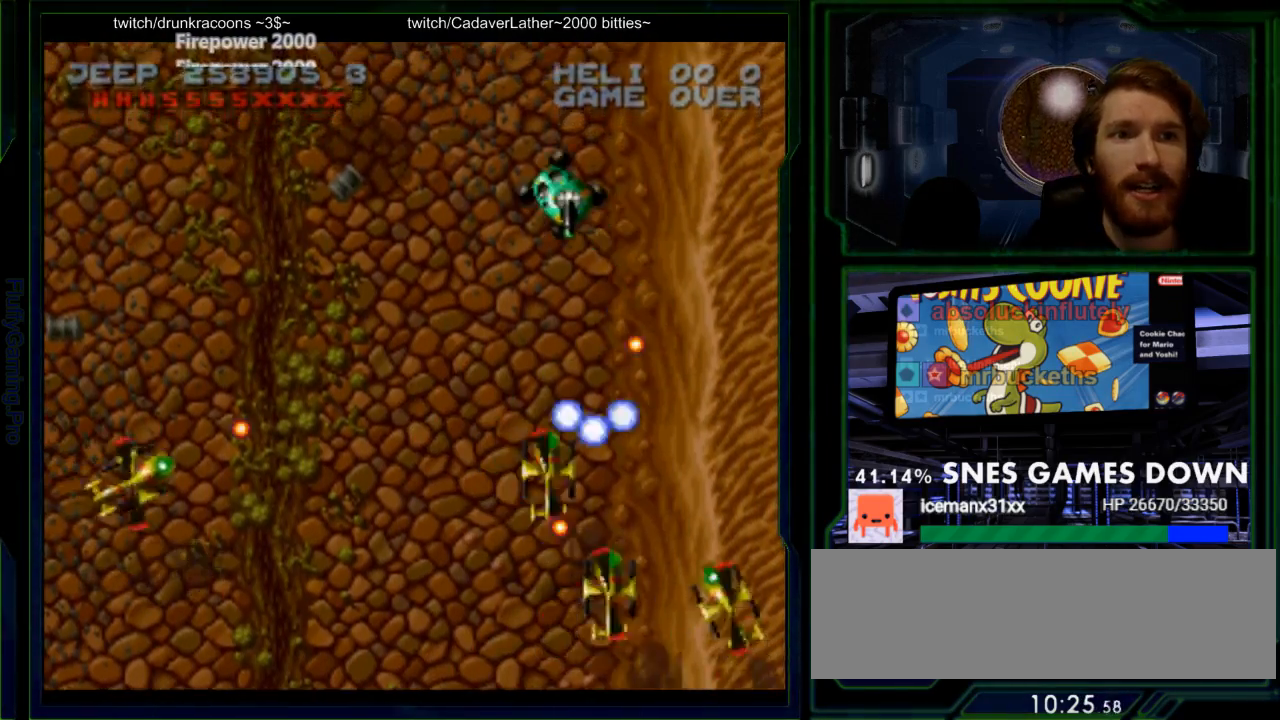
{"buttons": ["Y", "DPAD_LEFT"], "events": [[17, "DPAD_LEFT", "up"], [117, "DPAD_UP", "up"], [233, "DPAD_LEFT", "down"]]}
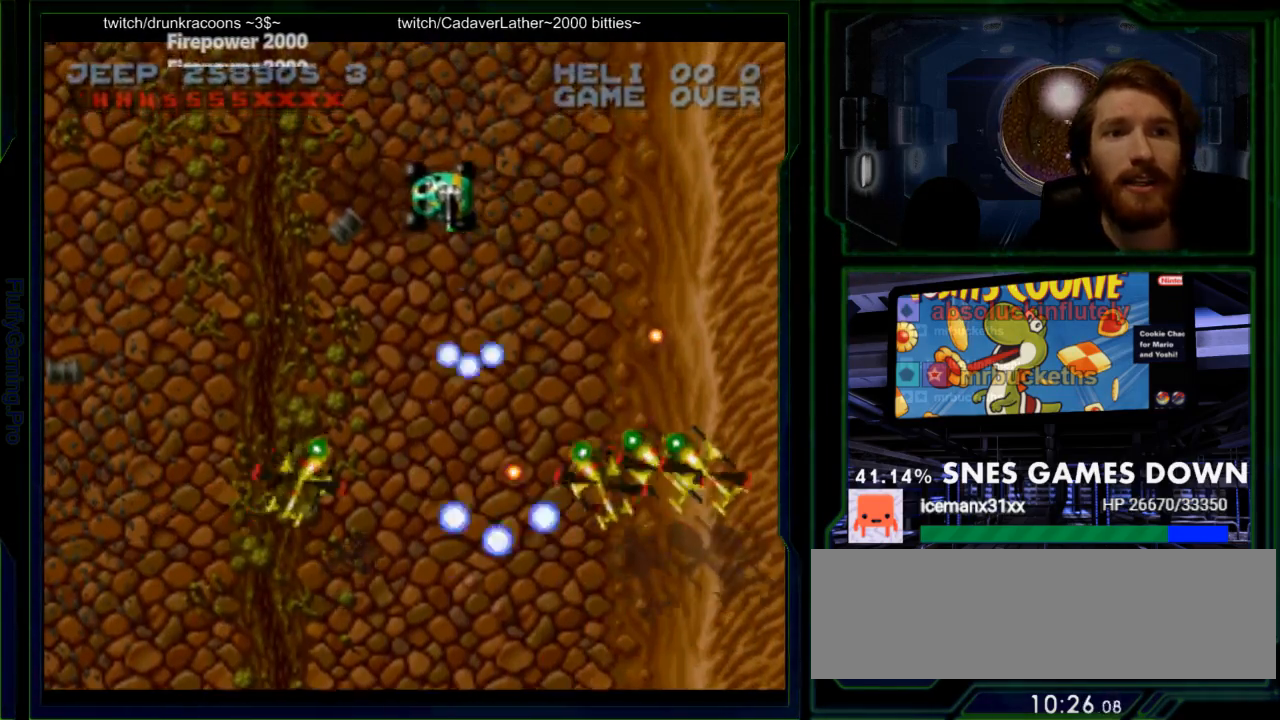
{"buttons": ["Y", "DPAD_LEFT"], "events": [[167, "DPAD_LEFT", "up"], [167, "Y", "up"], [200, "DPAD_RIGHT", "down"], [233, "Y", "down"], [267, "DPAD_LEFT", "down"], [267, "DPAD_RIGHT", "up"], [267, "DPAD_UP", "down"], [300, "DPAD_UP", "up"]]}
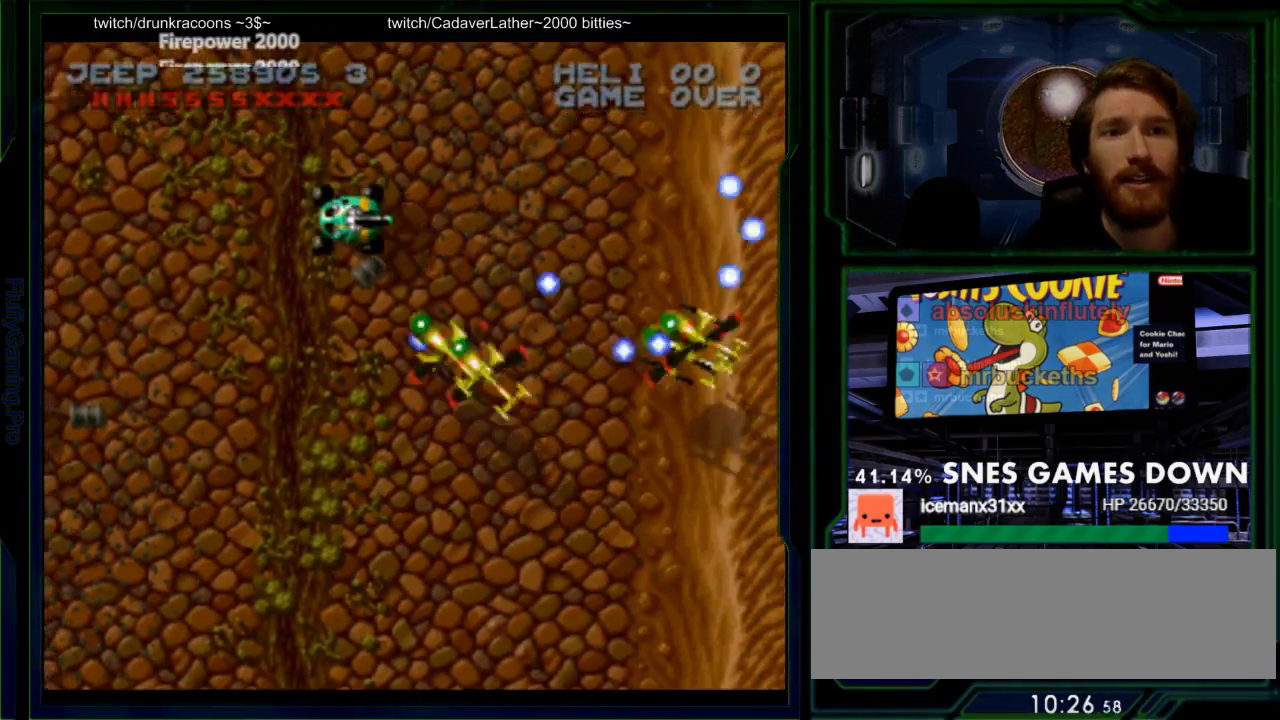
{"buttons": ["Y", "DPAD_DOWN", "DPAD_LEFT"], "events": [[217, "DPAD_DOWN", "down"], [383, "DPAD_DOWN", "up"], [500, "DPAD_DOWN", "down"]]}
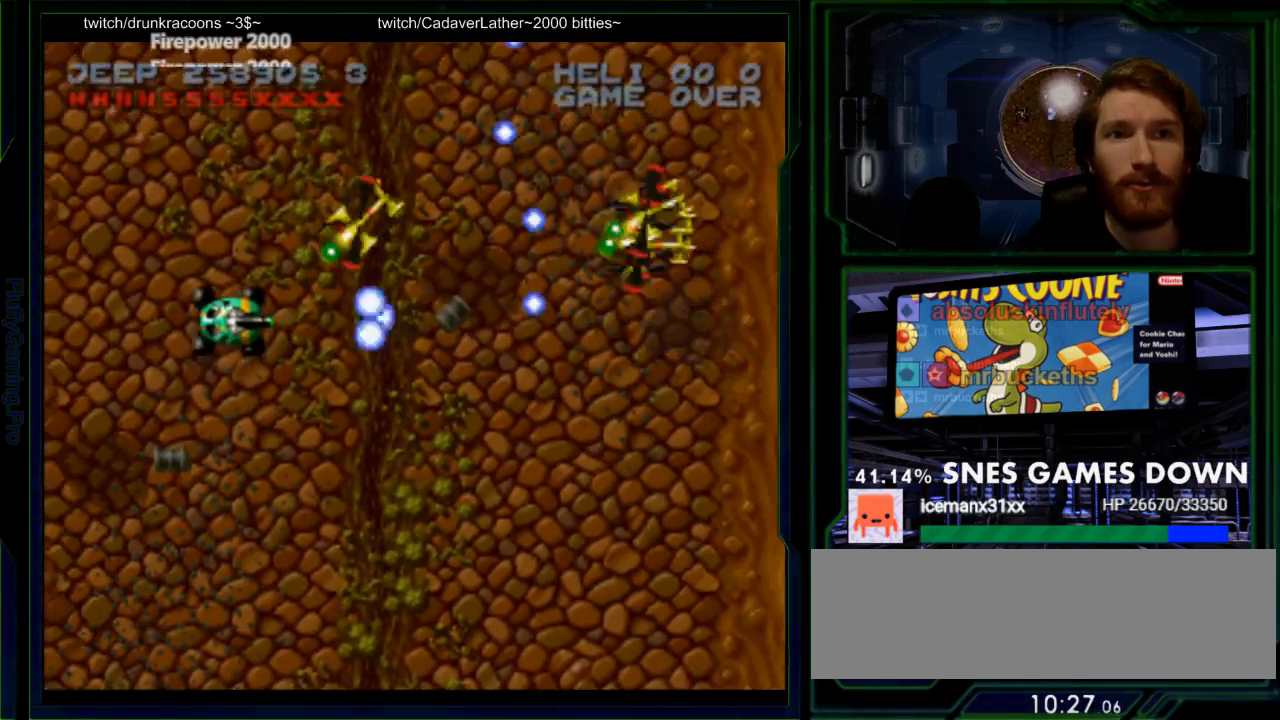
{"buttons": ["Y", "DPAD_DOWN", "DPAD_RIGHT"], "events": [[117, "DPAD_LEFT", "up"], [267, "DPAD_DOWN", "up"], [267, "DPAD_RIGHT", "down"], [267, "Y", "up"], [300, "DPAD_UP", "down"], [367, "Y", "down"], [433, "DPAD_UP", "up"], [467, "DPAD_DOWN", "down"]]}
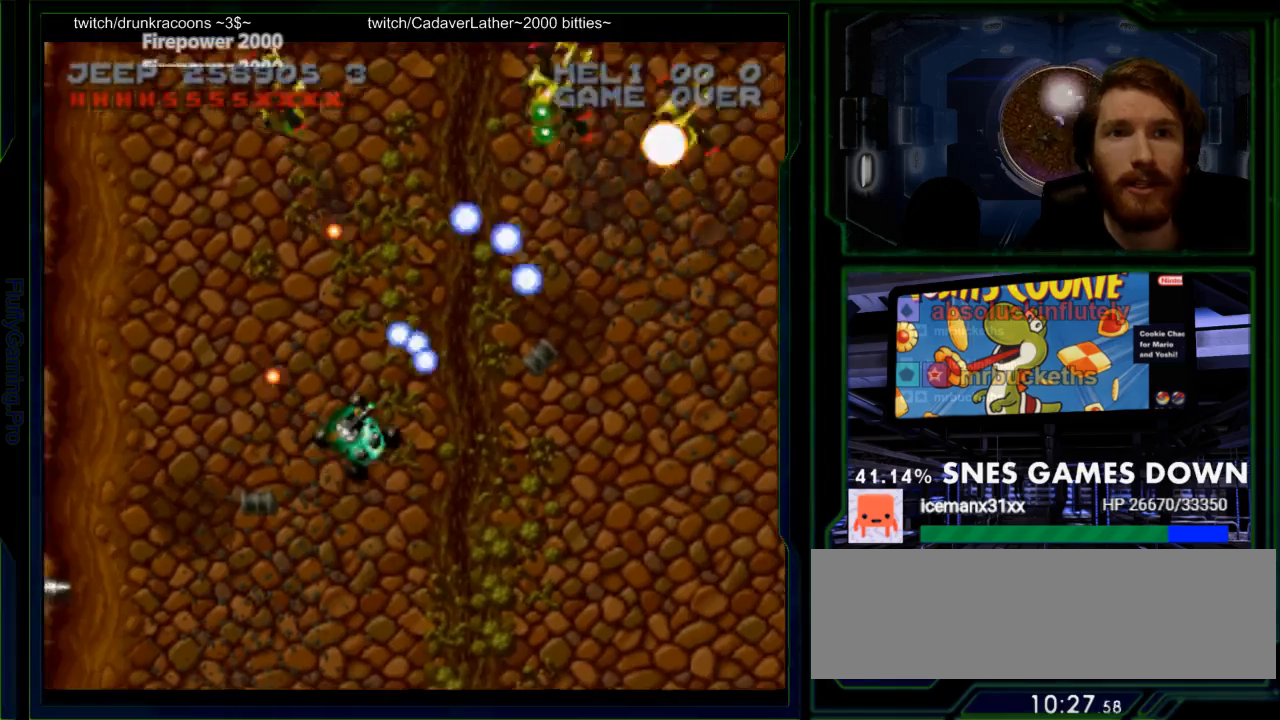
{"buttons": ["DPAD_UP"], "events": [[217, "DPAD_DOWN", "up"], [283, "DPAD_RIGHT", "up"], [283, "DPAD_UP", "down"], [317, "DPAD_LEFT", "down"], [450, "DPAD_LEFT", "up"], [450, "Y", "up"]]}
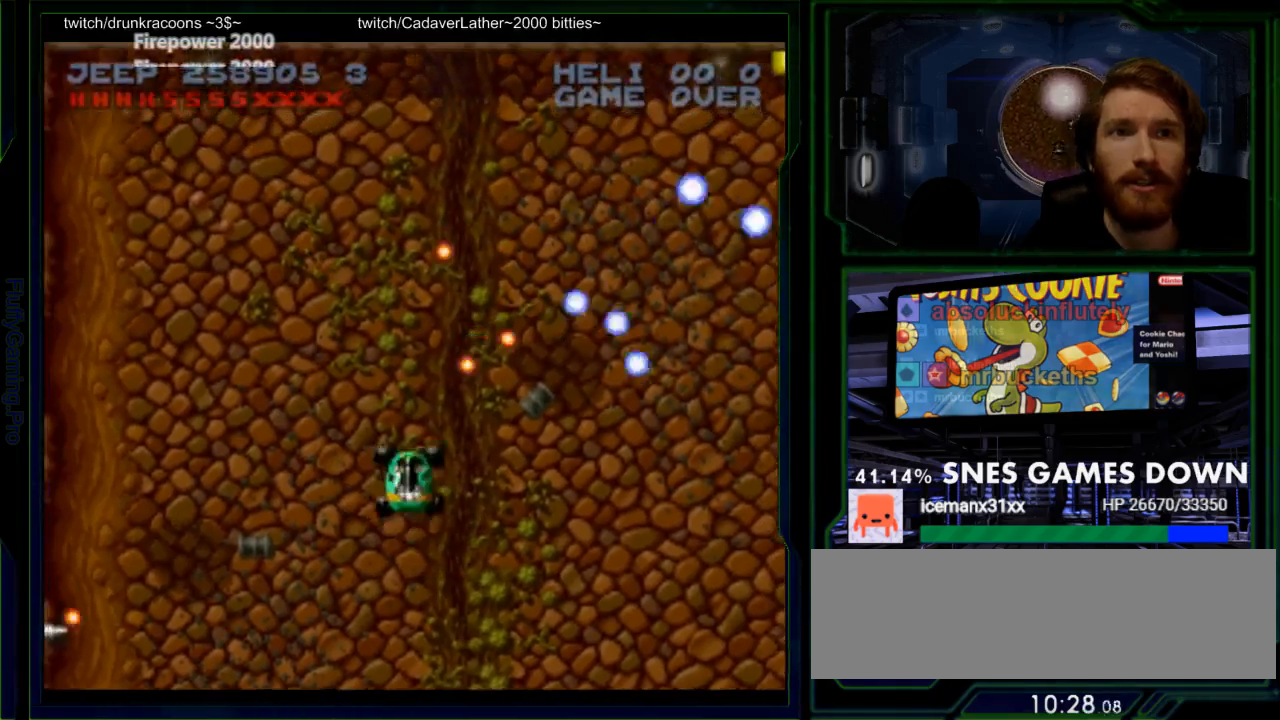
{"buttons": ["Y", "DPAD_UP", "DPAD_RIGHT"], "events": [[17, "DPAD_RIGHT", "down"], [17, "DPAD_UP", "up"], [17, "Y", "down"], [83, "DPAD_DOWN", "down"], [367, "DPAD_DOWN", "up"], [400, "DPAD_UP", "down"]]}
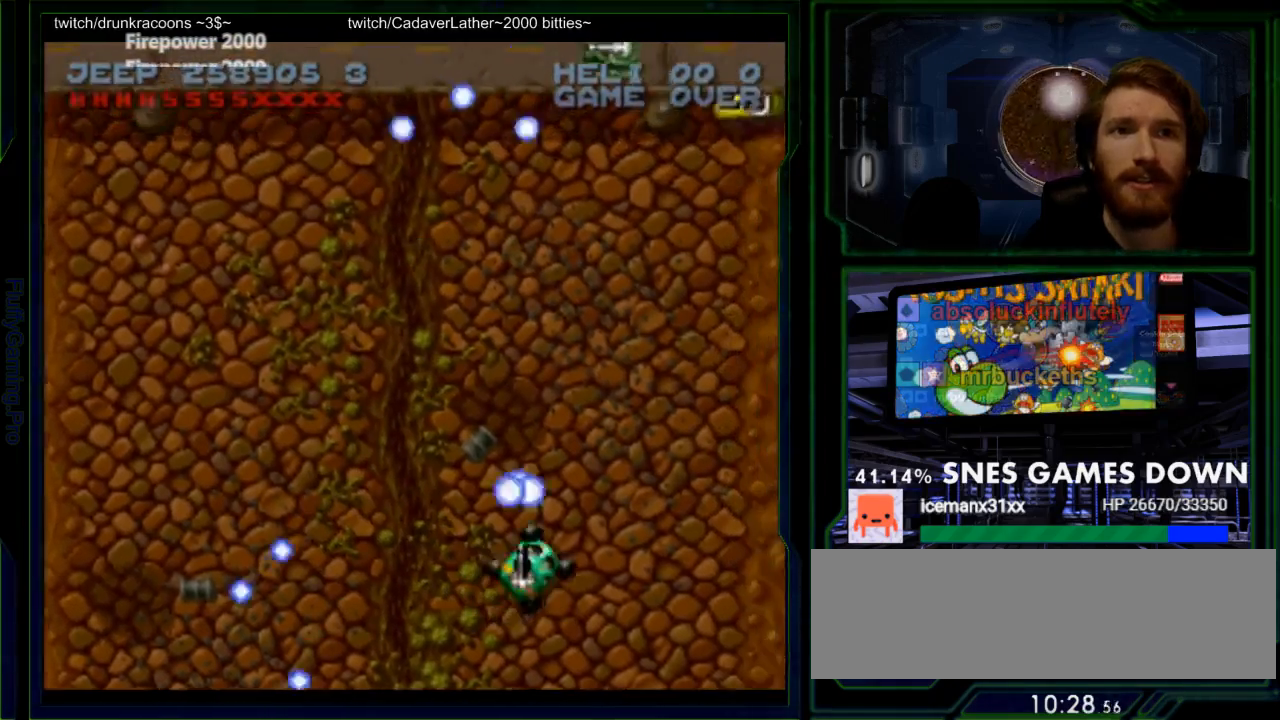
{"buttons": ["Y", "DPAD_LEFT"], "events": [[317, "DPAD_RIGHT", "up"], [417, "DPAD_UP", "up"], [500, "DPAD_LEFT", "down"]]}
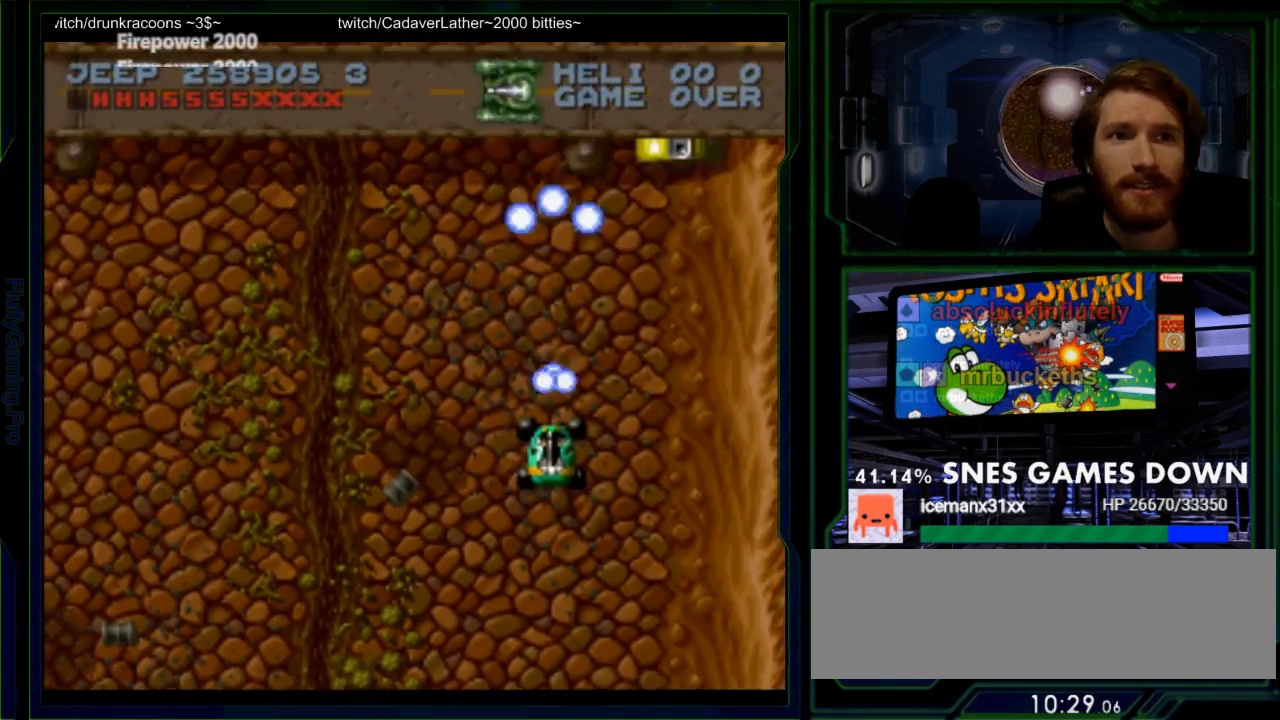
{"buttons": ["Y", "DPAD_UP", "DPAD_RIGHT"], "events": [[67, "DPAD_LEFT", "up"], [67, "DPAD_UP", "down"], [267, "DPAD_RIGHT", "down"], [300, "DPAD_UP", "up"], [450, "DPAD_UP", "down"]]}
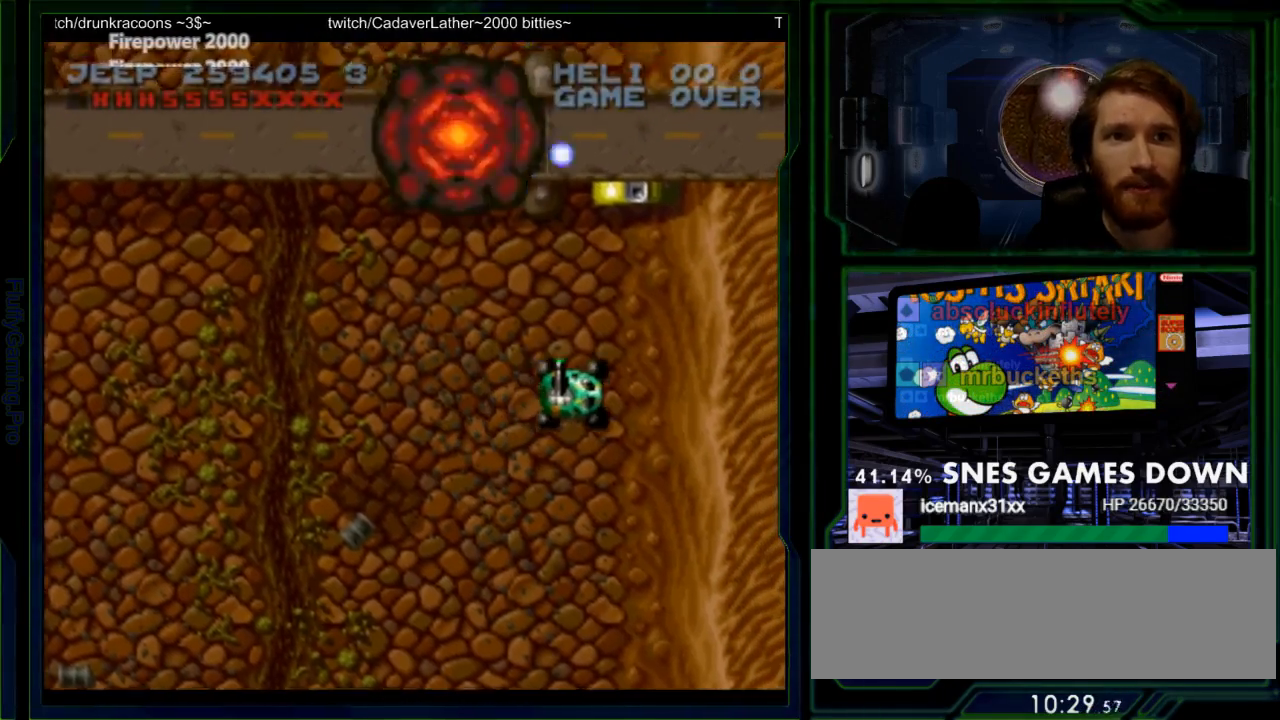
{"buttons": ["Y"], "events": [[50, "DPAD_UP", "up"], [117, "DPAD_RIGHT", "up"]]}
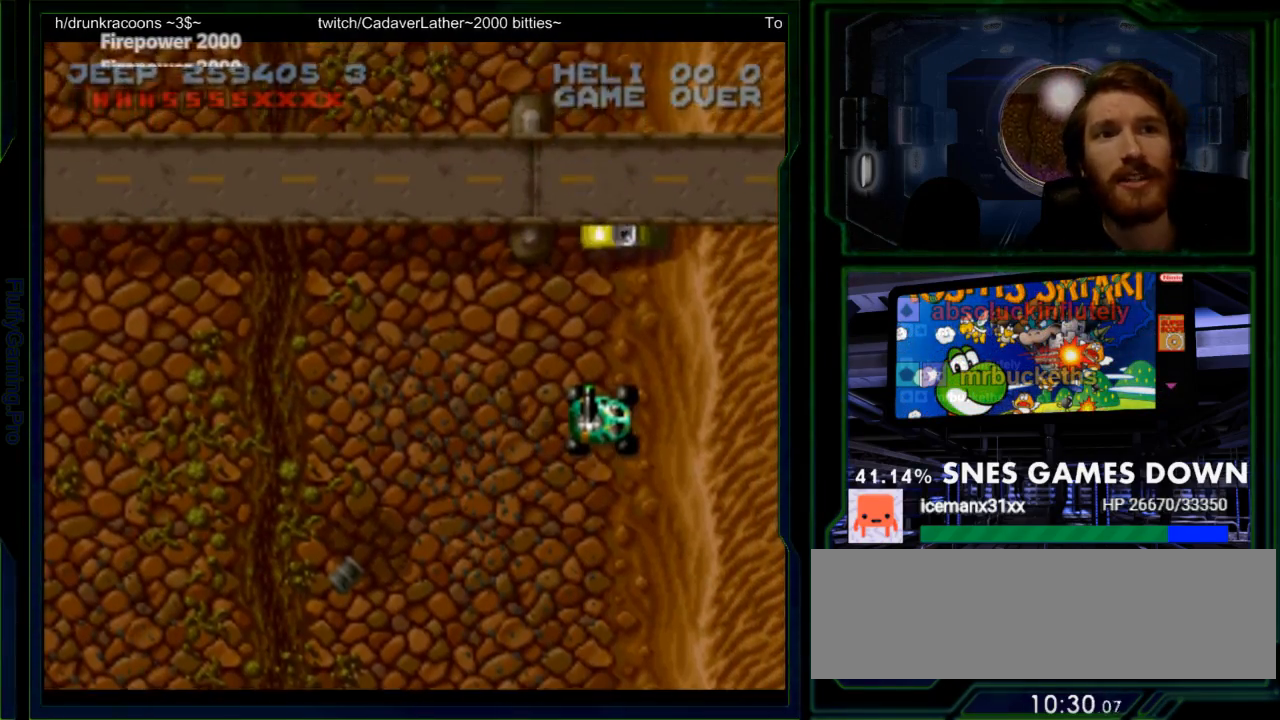
{"buttons": ["Y"], "events": [[100, "DPAD_UP", "down"], [250, "DPAD_UP", "up"]]}
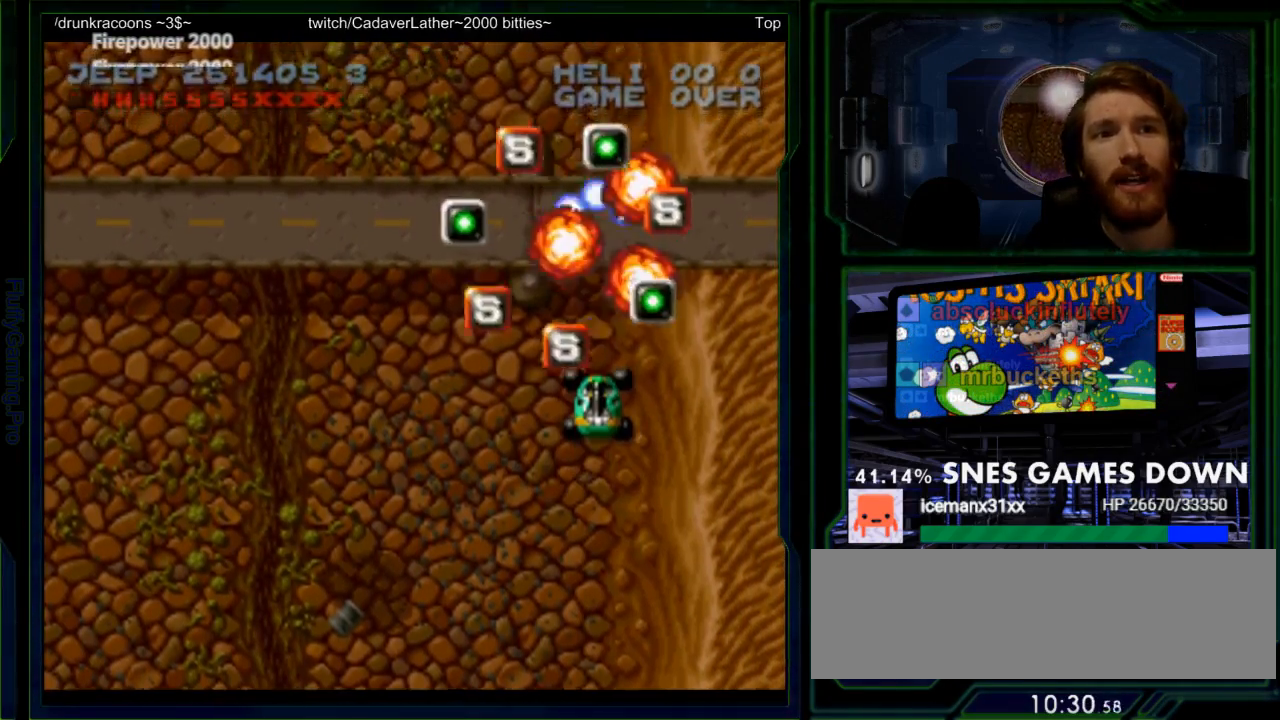
{"buttons": ["Y", "DPAD_UP", "DPAD_LEFT"], "events": [[133, "DPAD_LEFT", "down"], [233, "DPAD_UP", "down"], [300, "DPAD_UP", "up"], [433, "DPAD_UP", "down"]]}
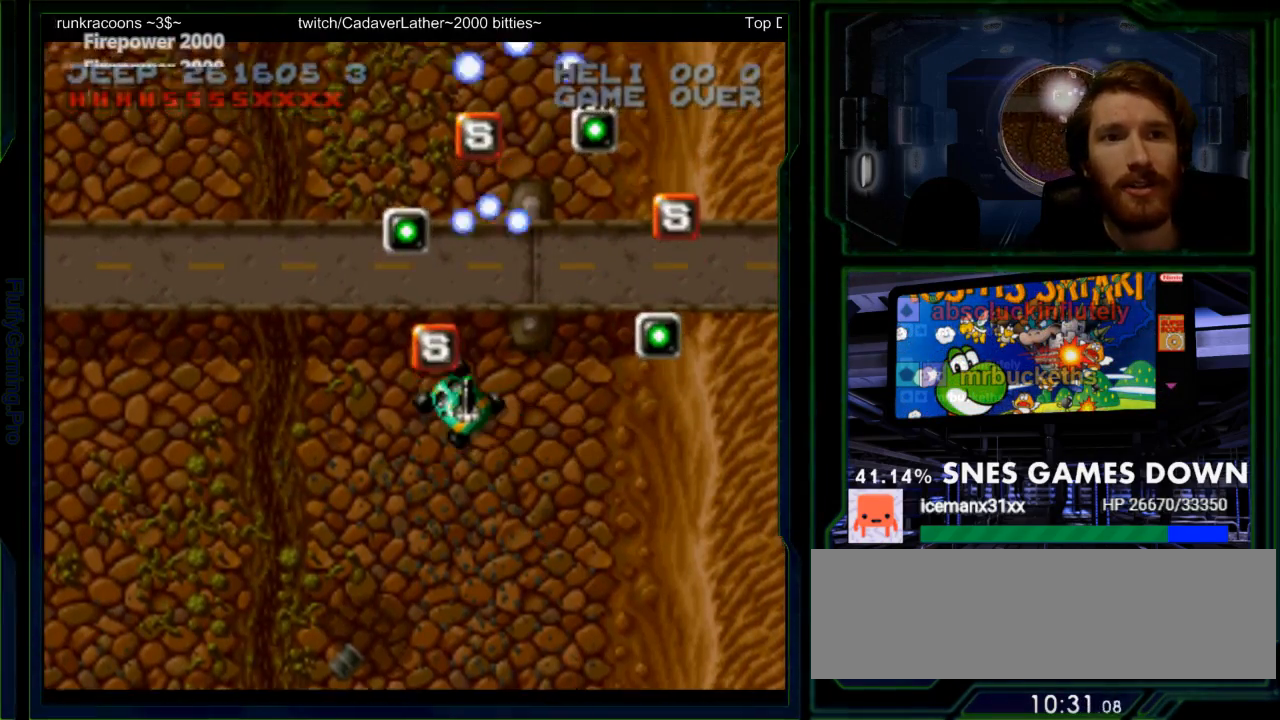
{"buttons": ["Y", "DPAD_UP"], "events": [[133, "DPAD_LEFT", "up"]]}
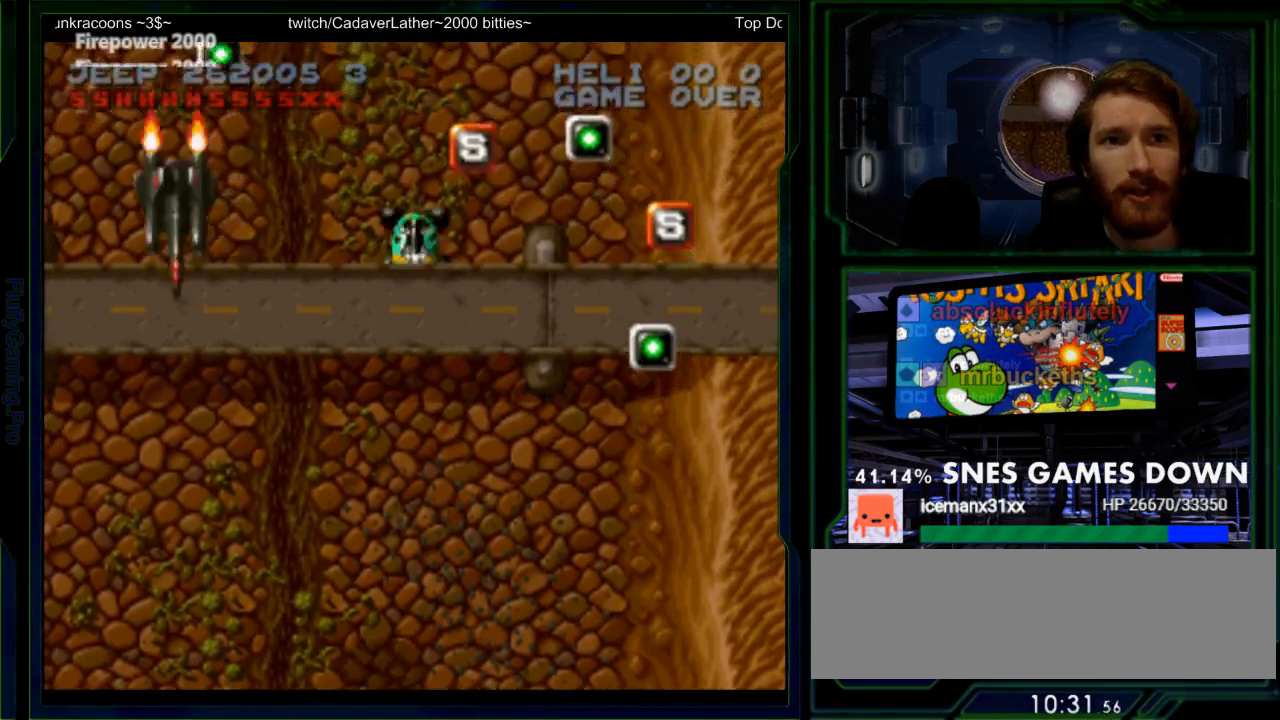
{"buttons": ["Y", "DPAD_DOWN", "DPAD_RIGHT"], "events": [[67, "DPAD_RIGHT", "down"], [300, "DPAD_UP", "up"], [417, "DPAD_DOWN", "down"]]}
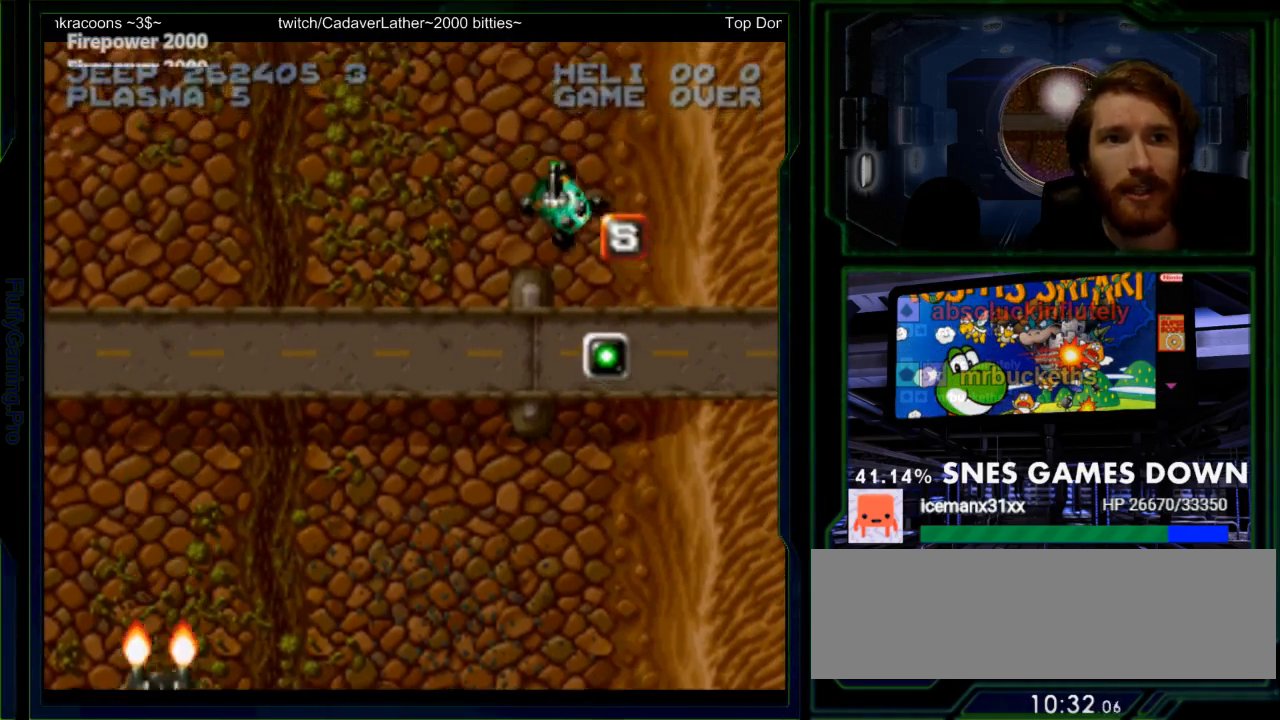
{"buttons": ["Y", "DPAD_UP", "DPAD_LEFT"], "events": [[83, "DPAD_RIGHT", "up"], [317, "DPAD_LEFT", "down"], [350, "DPAD_DOWN", "up"], [417, "Y", "up"], [433, "DPAD_UP", "down"], [500, "Y", "down"]]}